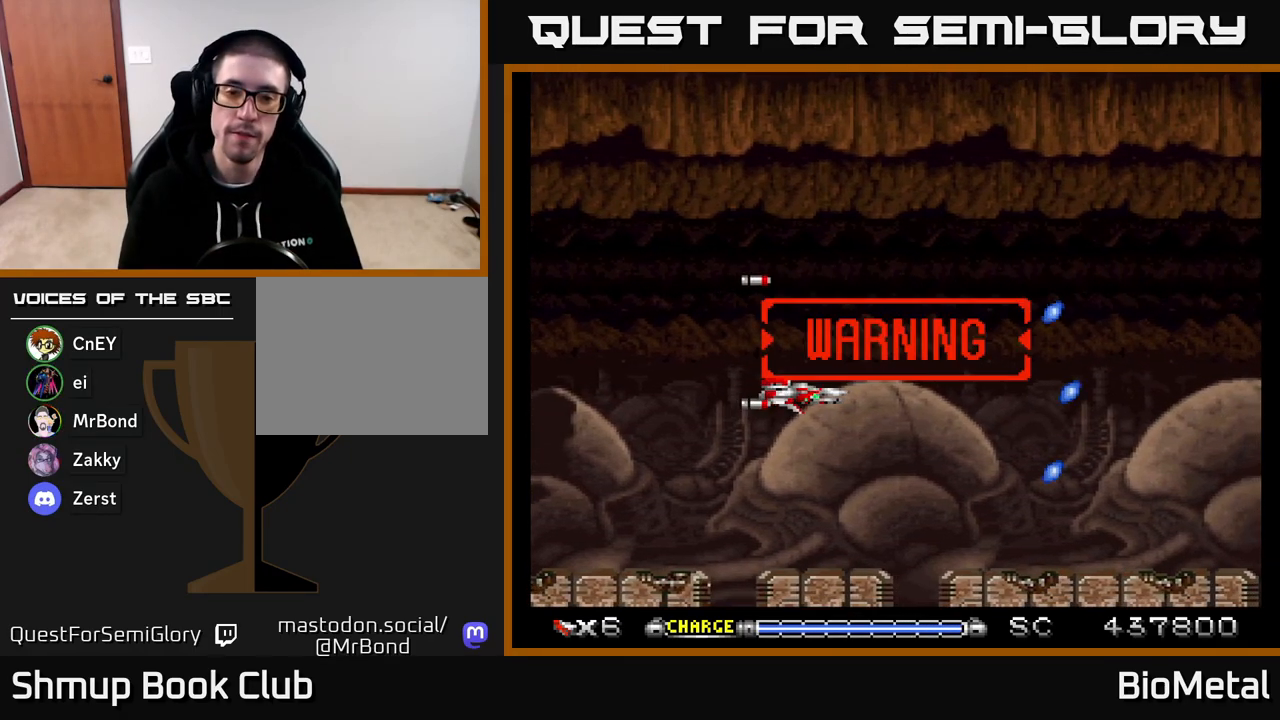
Gameplay with a controller (Xbox layout); each line is a JSON object with the inputs held at the frame after it. "events" lists button and stick changes between this image and that frame as [ms after this image, input, new state], when the widget could be followed in between. Not read: left_stick.
{"buttons": [], "right_stick": "center", "events": []}
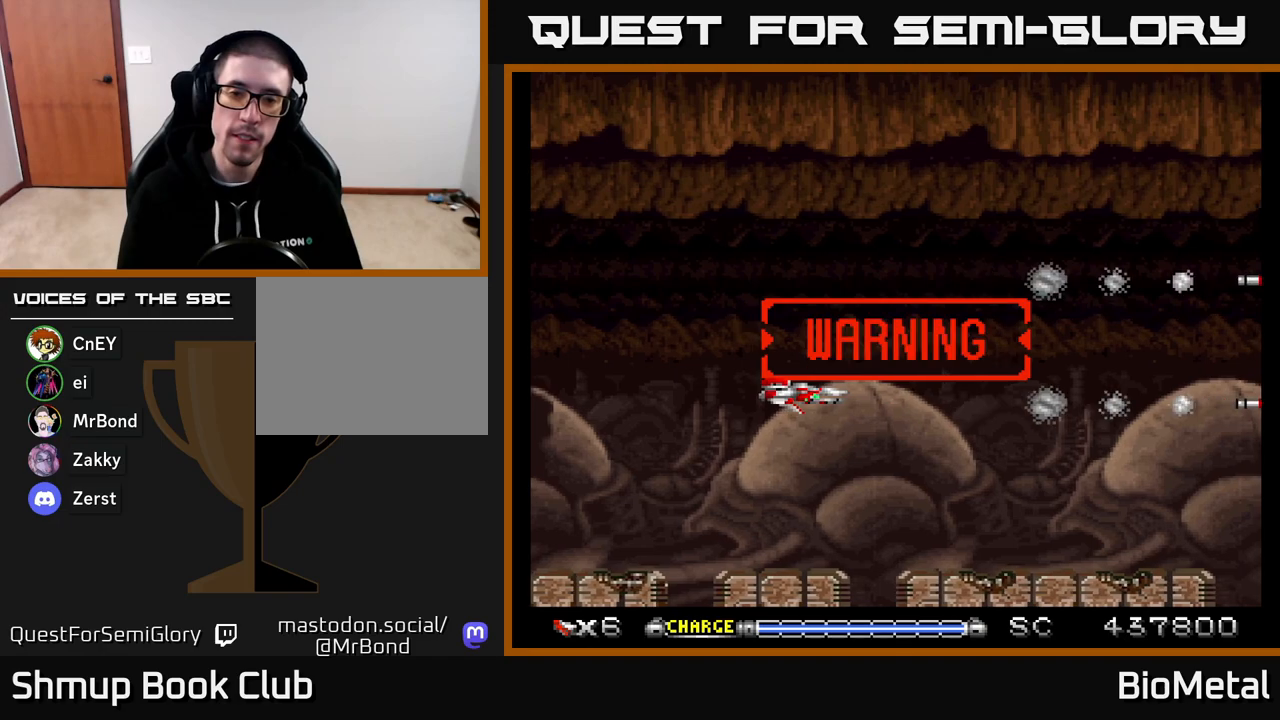
{"buttons": [], "right_stick": "center", "events": [[250, "DPAD_UP", "down"], [367, "DPAD_UP", "up"]]}
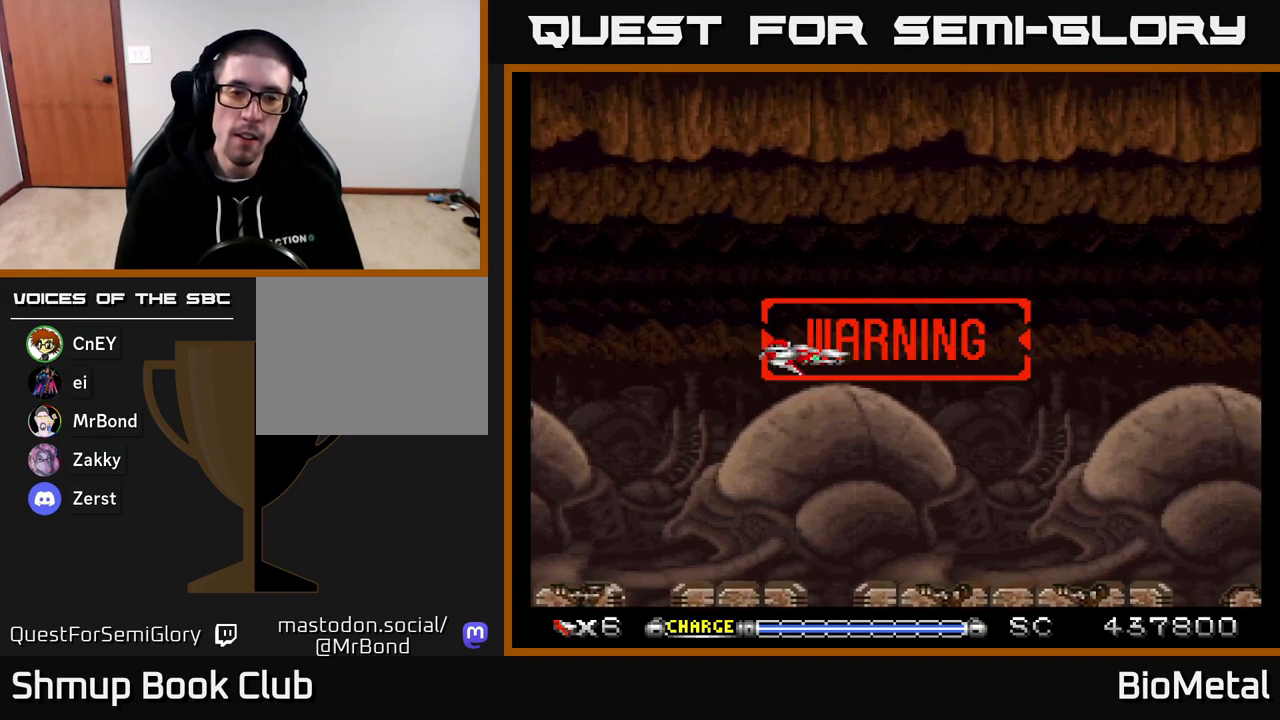
{"buttons": ["A"], "right_stick": "center", "events": [[133, "DPAD_UP", "down"], [200, "DPAD_UP", "up"], [217, "A", "down"]]}
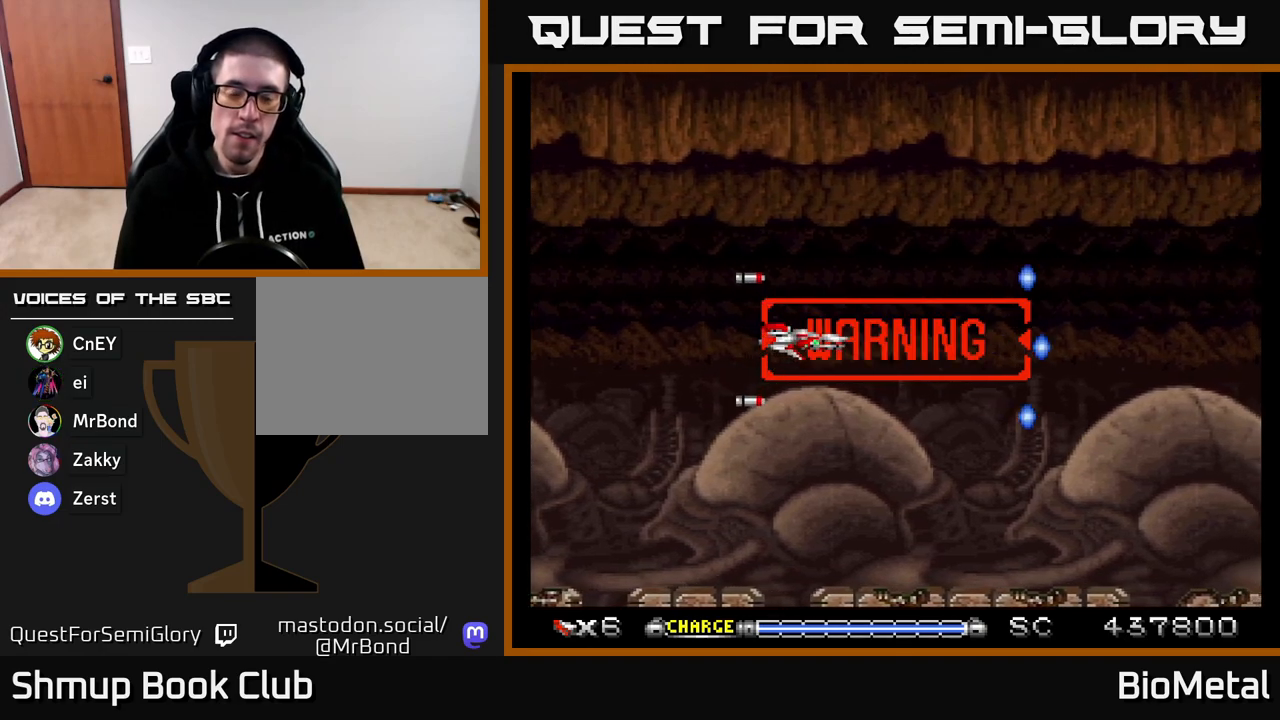
{"buttons": ["A"], "right_stick": "center", "events": []}
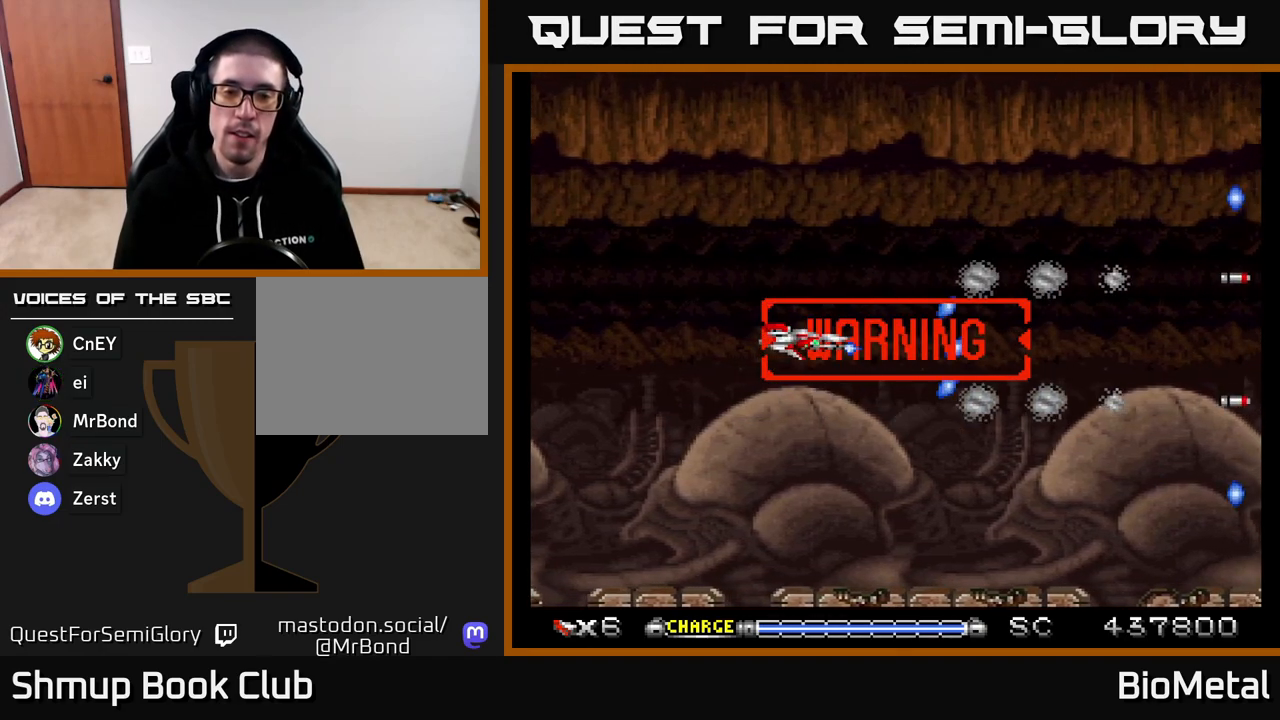
{"buttons": ["A"], "right_stick": "center", "events": []}
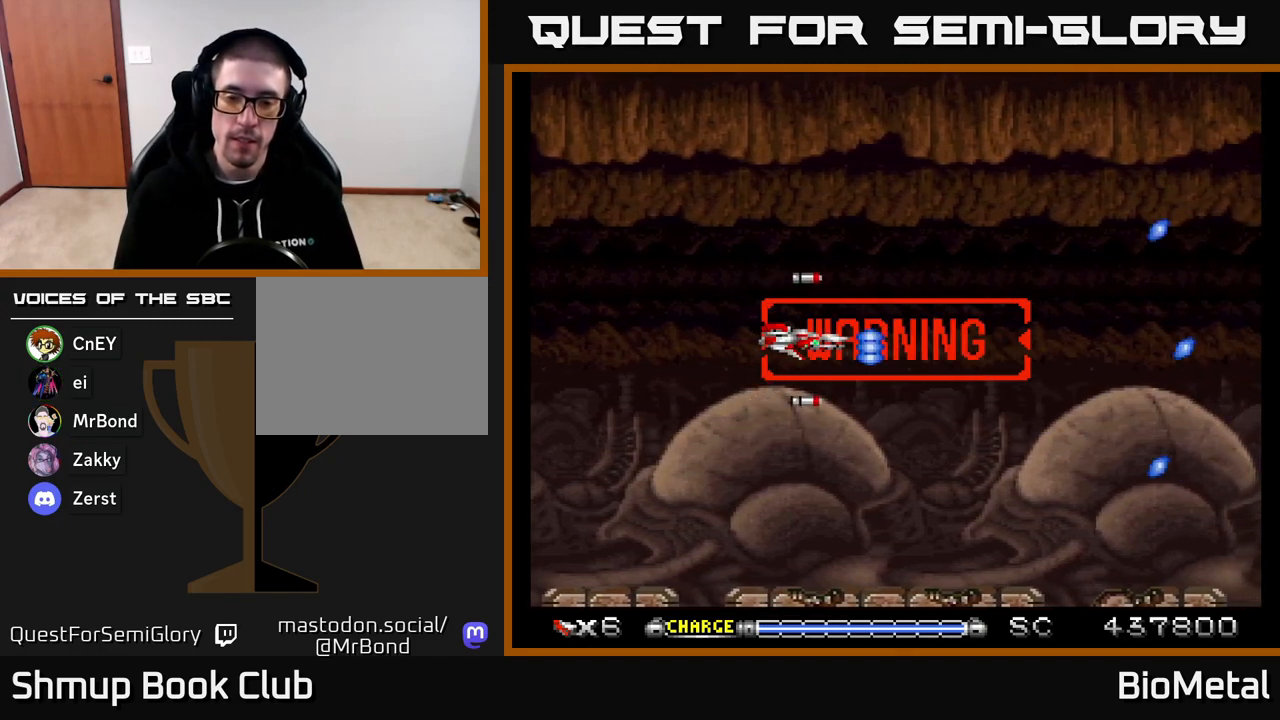
{"buttons": ["A"], "right_stick": "center", "events": []}
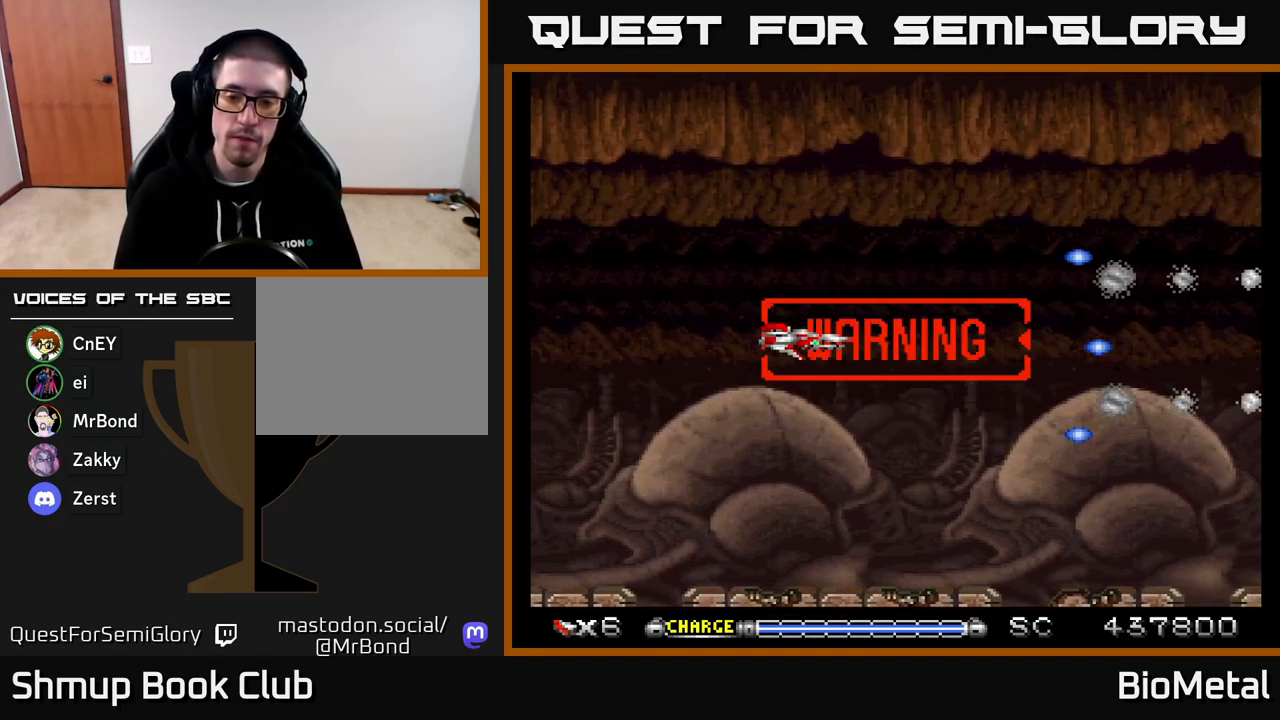
{"buttons": ["A"], "right_stick": "center", "events": []}
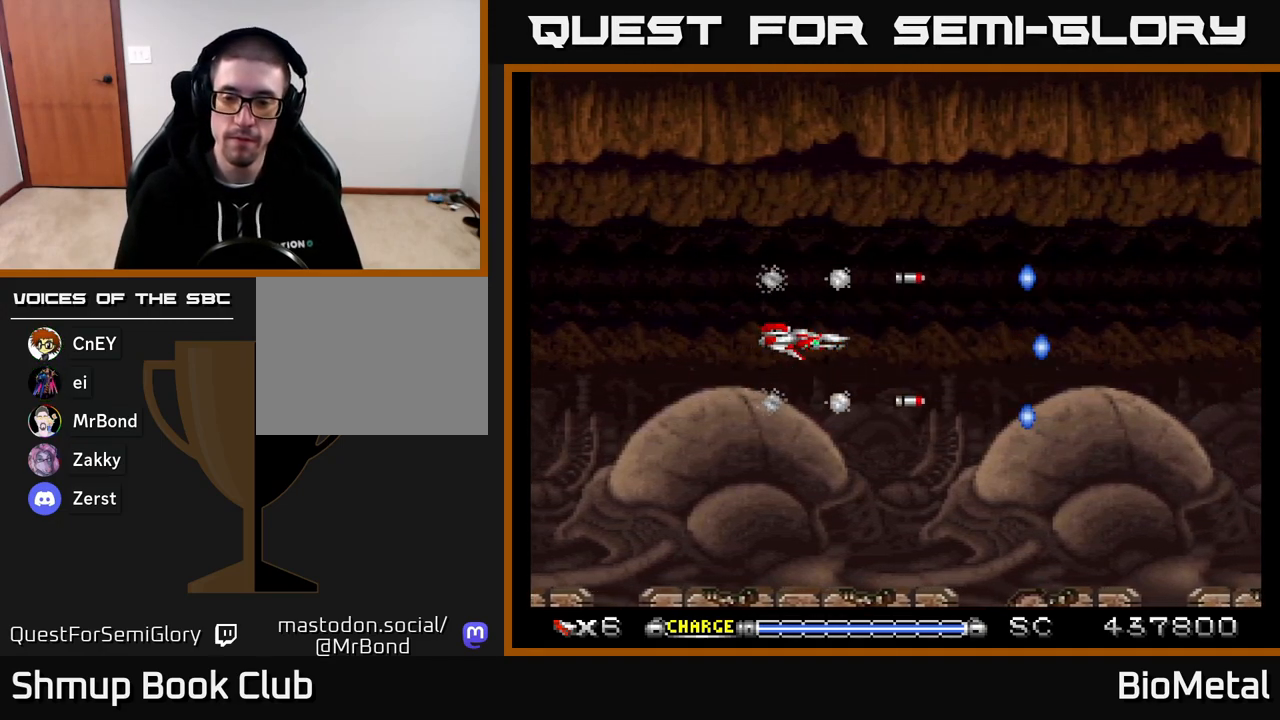
{"buttons": ["A"], "right_stick": "center", "events": []}
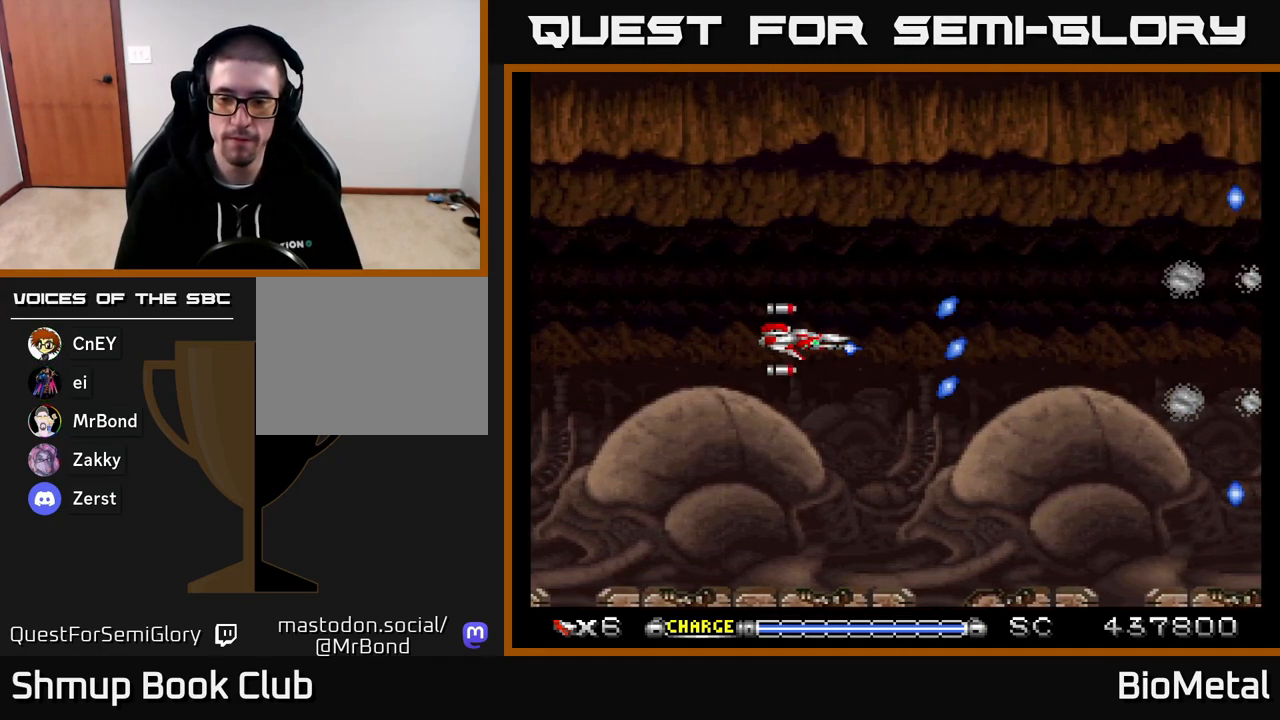
{"buttons": ["A"], "right_stick": "center", "events": []}
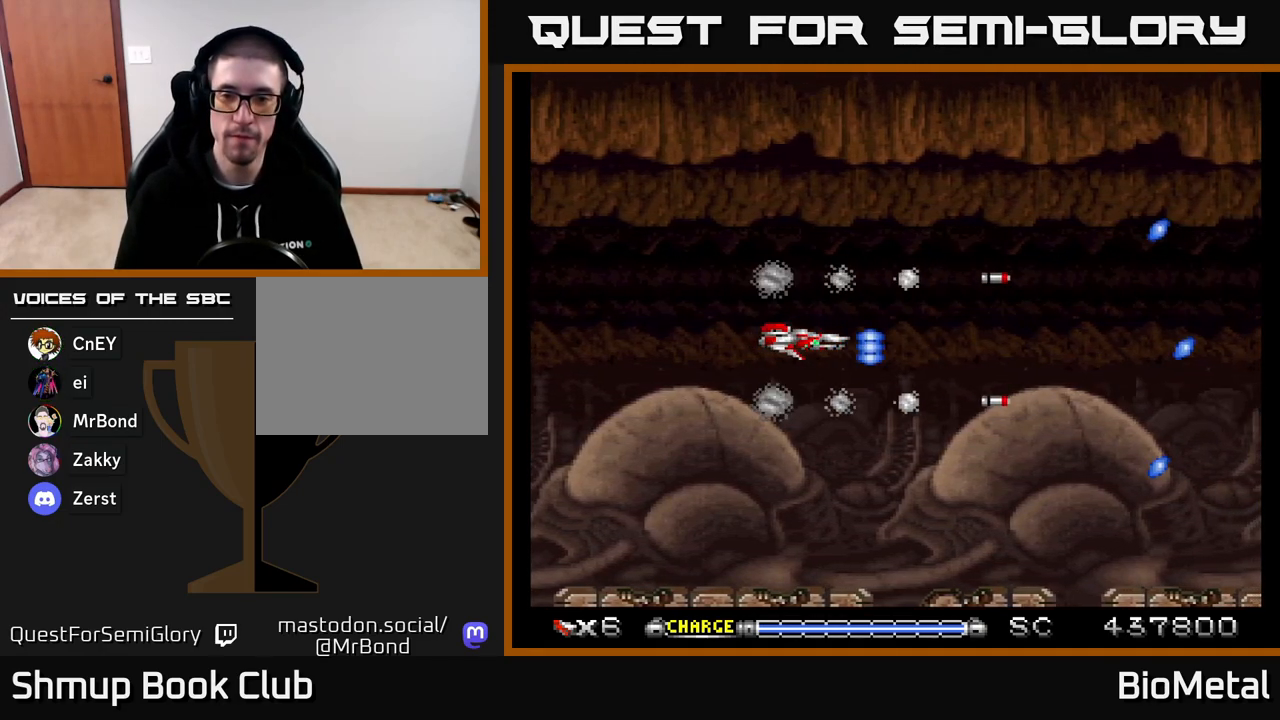
{"buttons": ["A"], "right_stick": "center", "events": []}
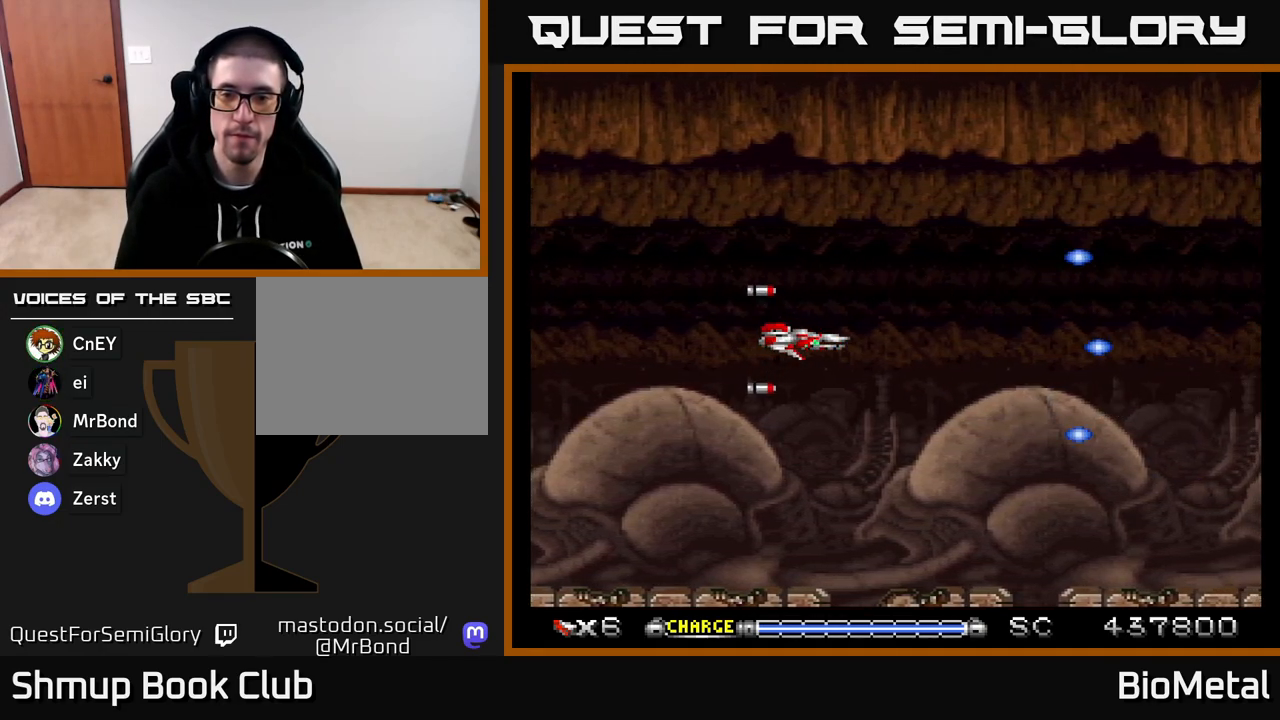
{"buttons": ["A"], "right_stick": "center", "events": []}
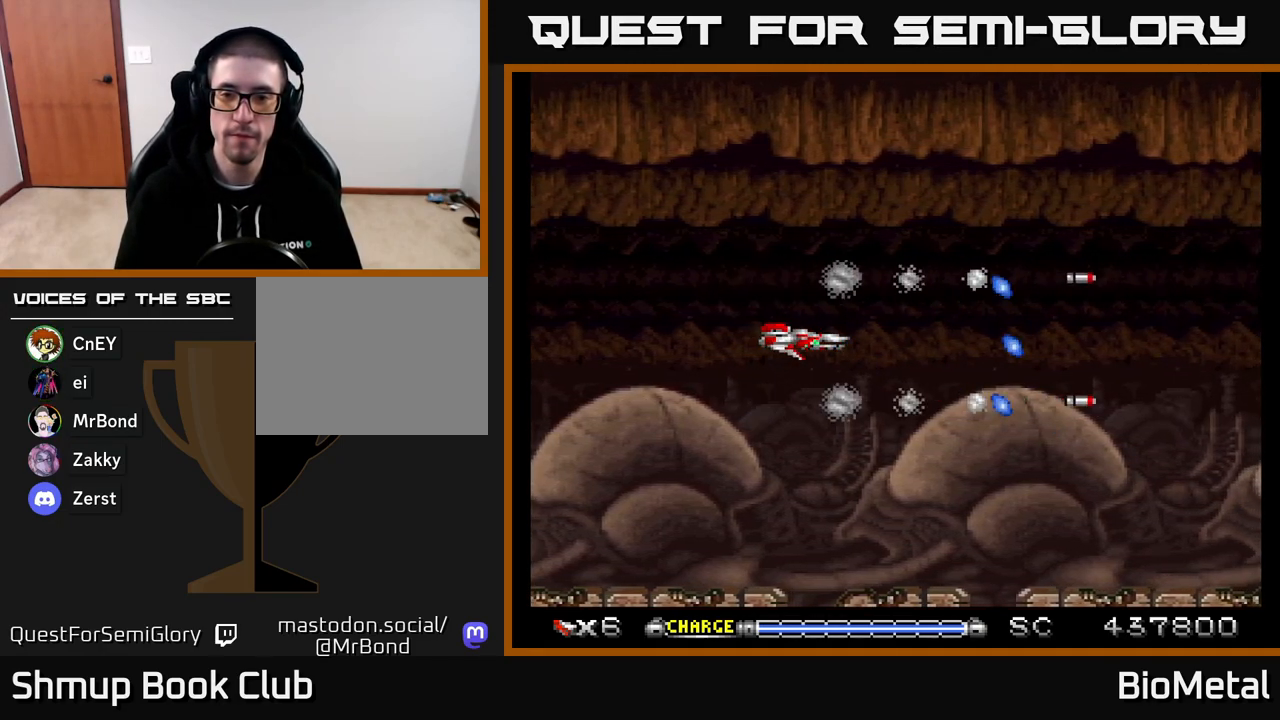
{"buttons": ["A"], "right_stick": "center", "events": []}
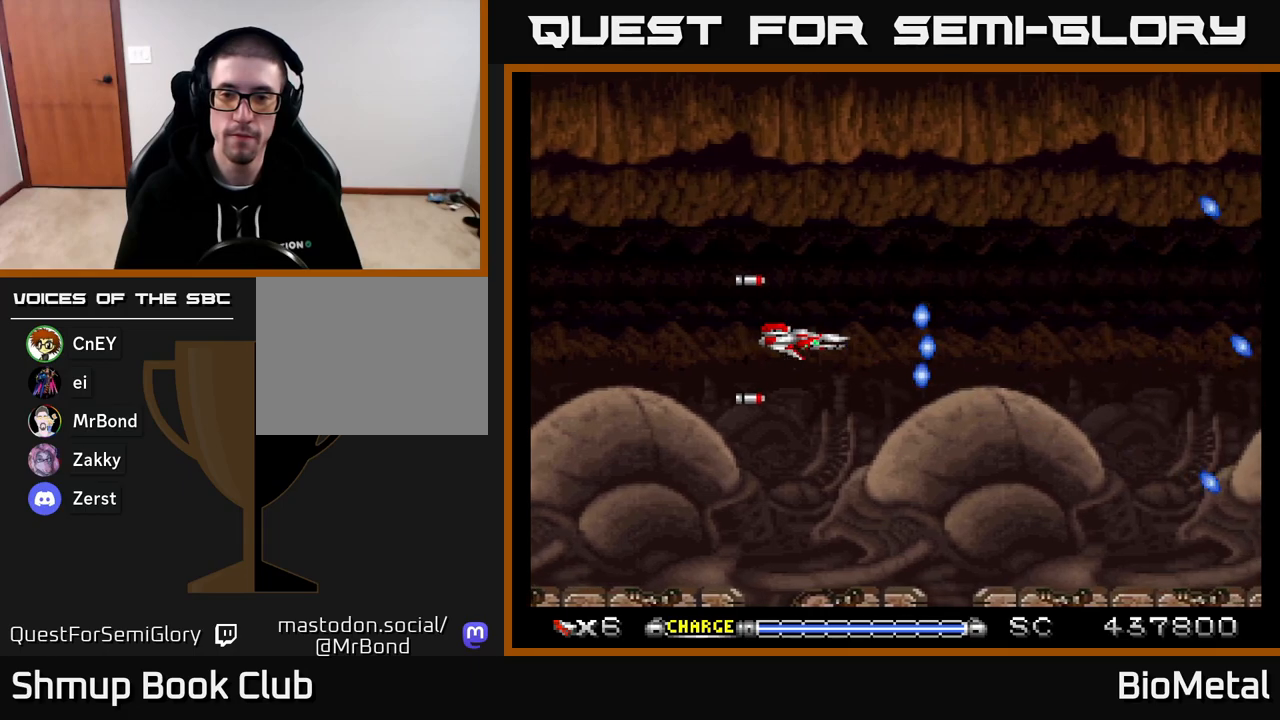
{"buttons": ["A"], "right_stick": "center", "events": []}
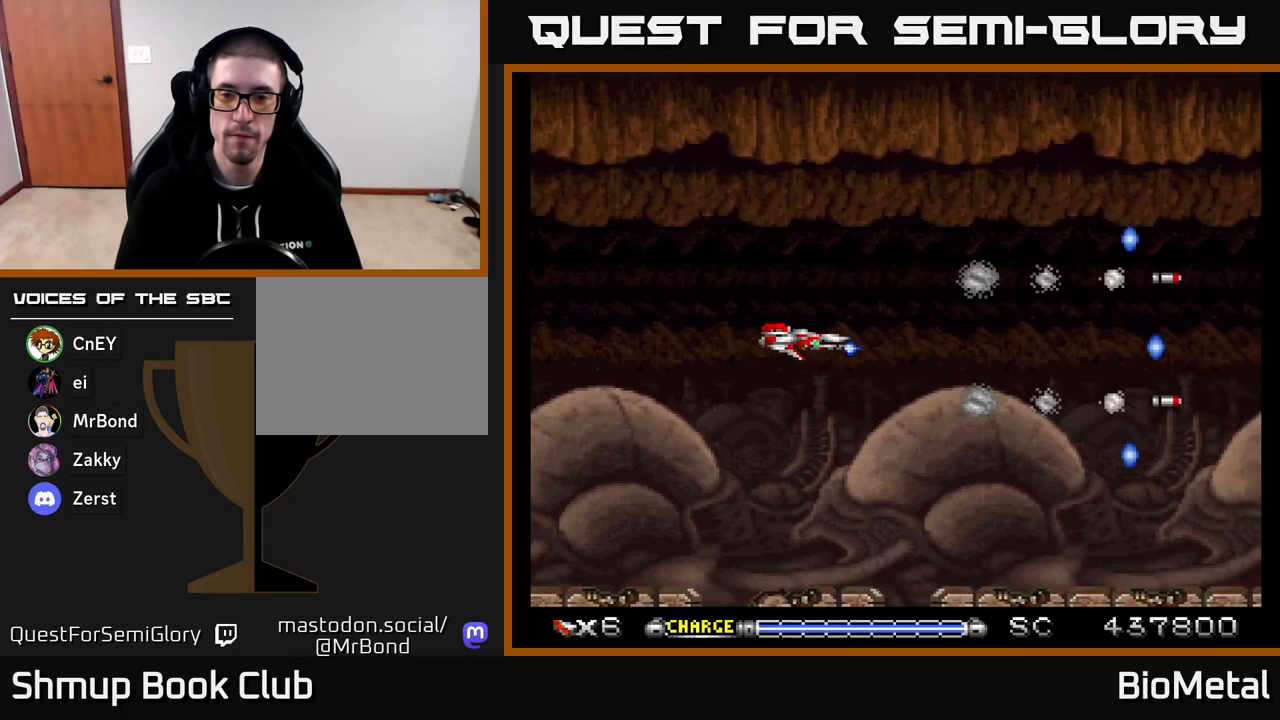
{"buttons": ["A"], "right_stick": "center", "events": []}
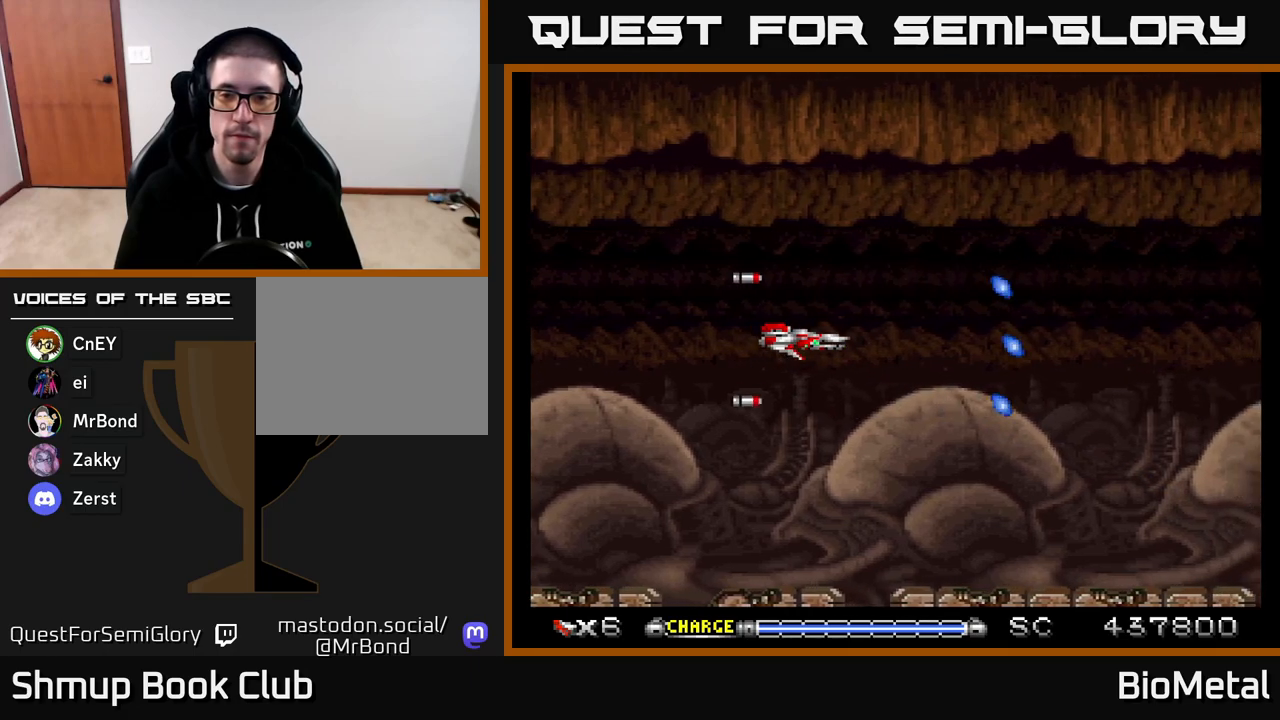
{"buttons": ["A"], "right_stick": "center", "events": []}
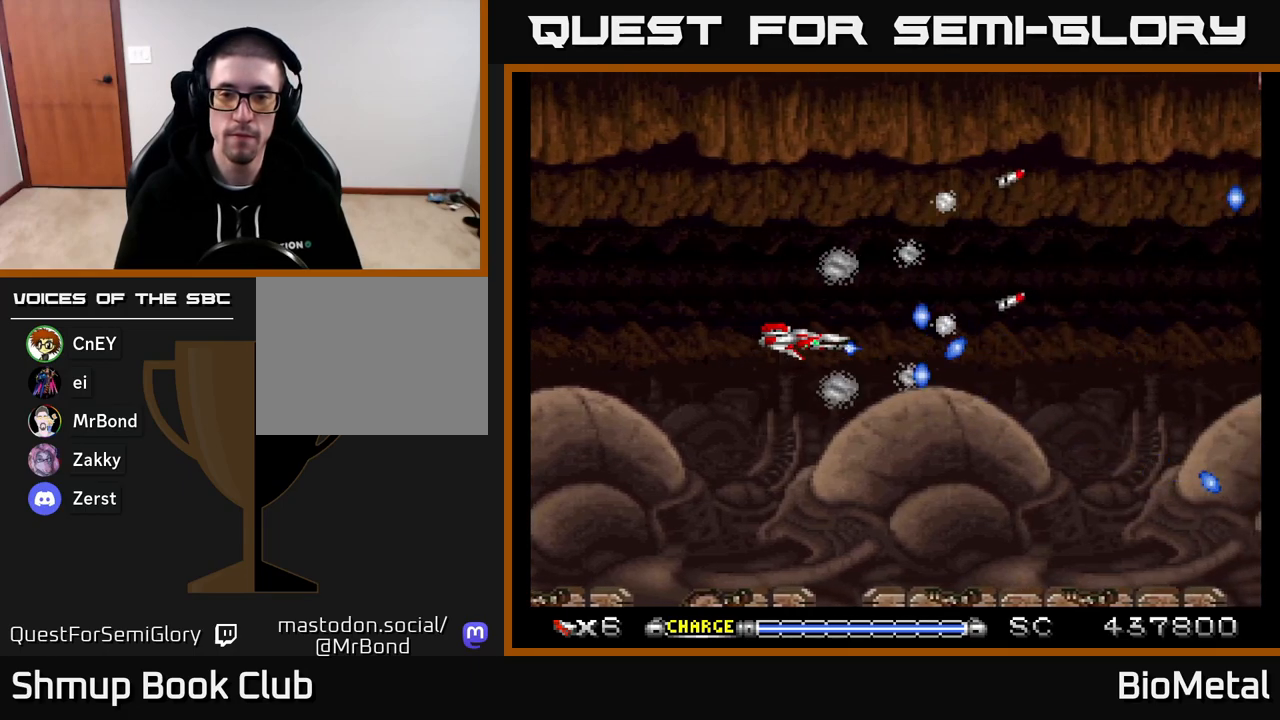
{"buttons": ["A"], "right_stick": "center", "events": []}
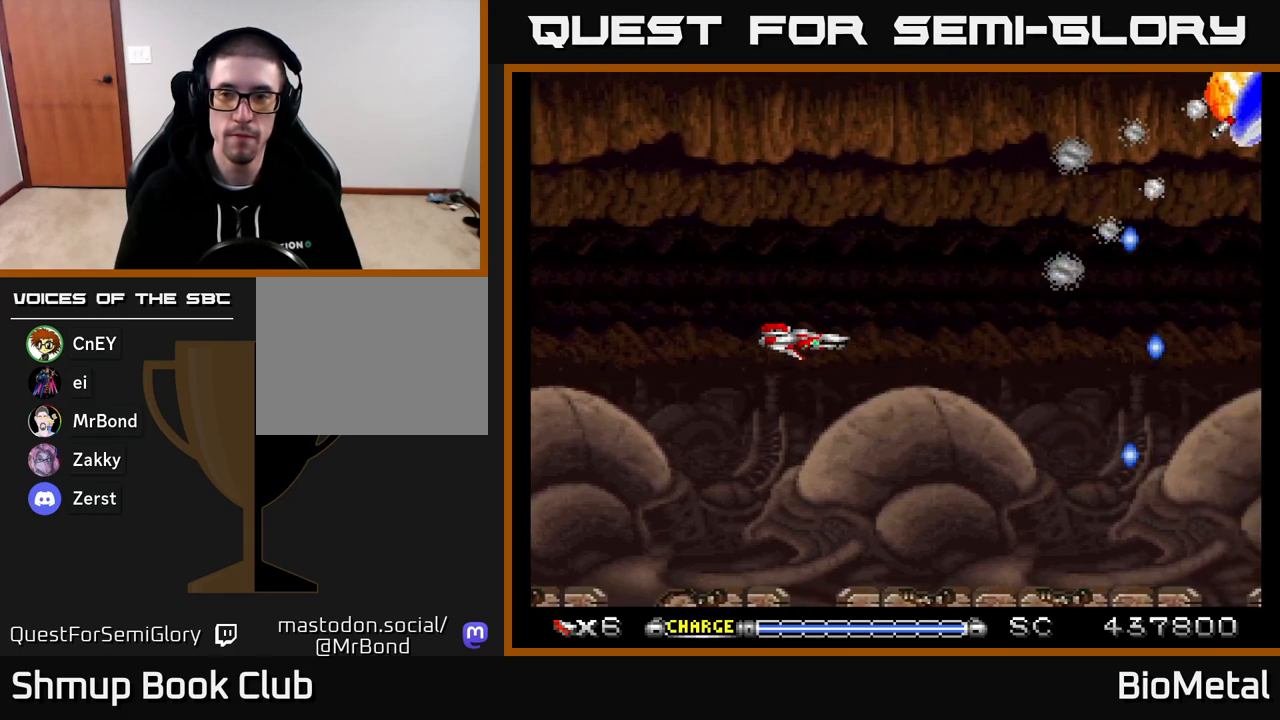
{"buttons": ["A", "DPAD_RIGHT"], "right_stick": "center", "events": [[150, "DPAD_UP", "down"], [383, "DPAD_RIGHT", "down"], [417, "DPAD_UP", "up"]]}
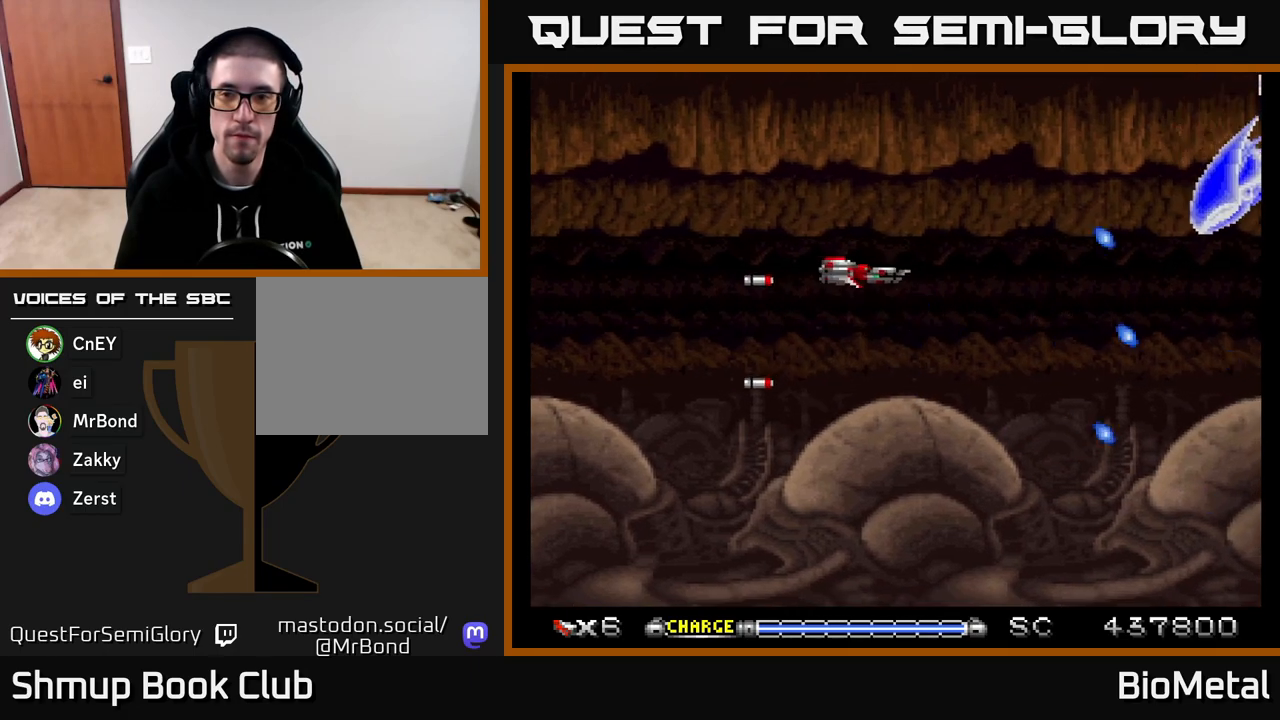
{"buttons": ["A", "DPAD_DOWN"], "right_stick": "center", "events": [[300, "DPAD_RIGHT", "up"], [433, "DPAD_DOWN", "down"]]}
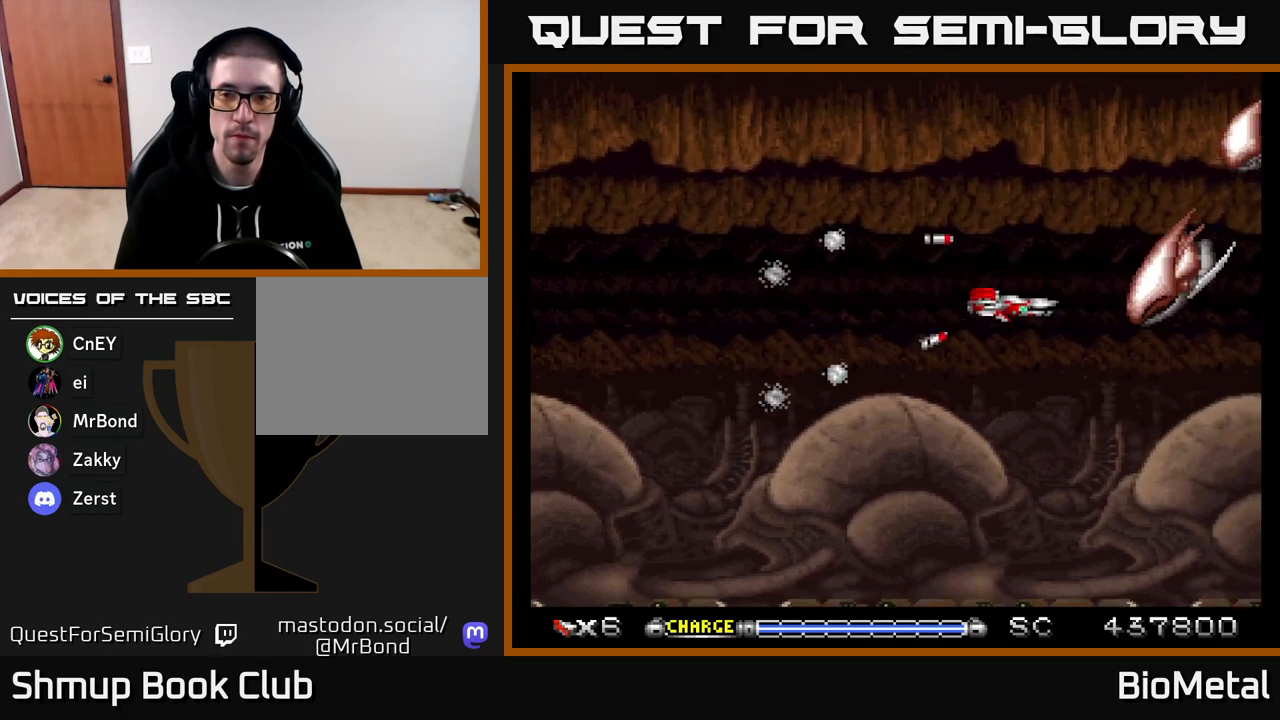
{"buttons": ["A"], "right_stick": "center", "events": [[67, "DPAD_LEFT", "down"], [100, "DPAD_DOWN", "up"], [217, "DPAD_LEFT", "up"], [317, "DPAD_DOWN", "down"], [317, "DPAD_LEFT", "down"], [400, "DPAD_LEFT", "up"], [467, "DPAD_DOWN", "up"]]}
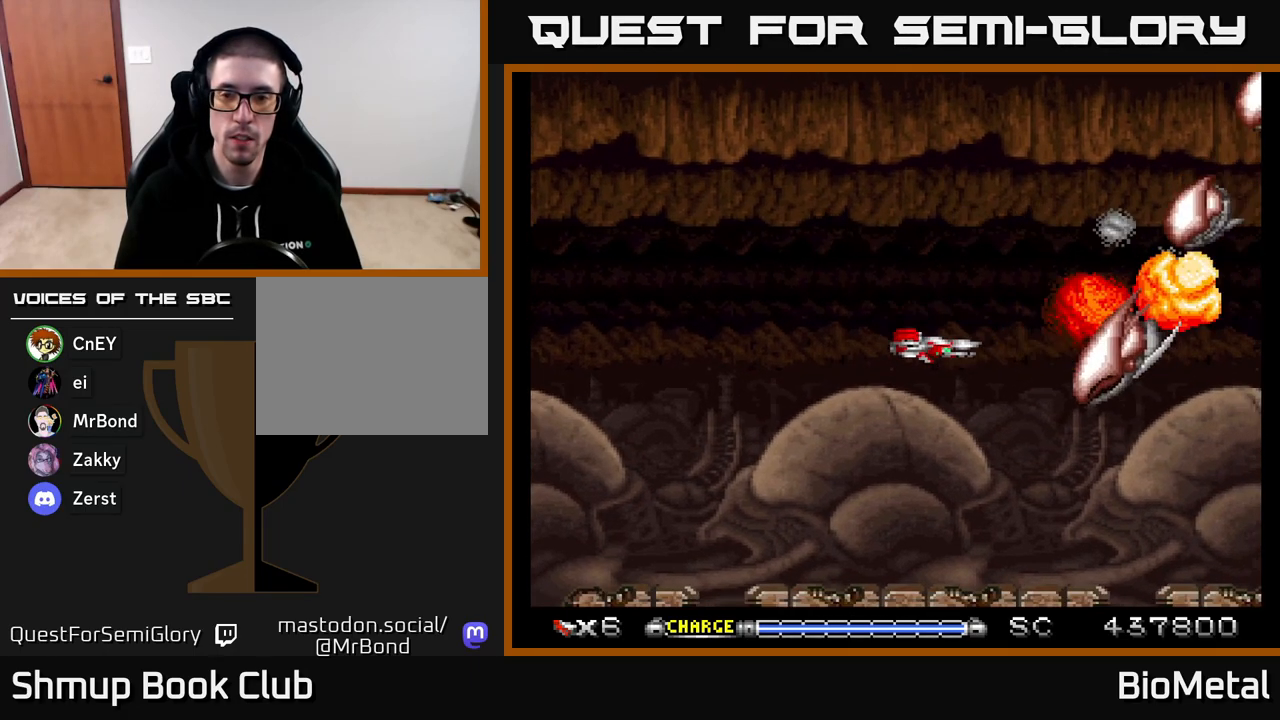
{"buttons": ["A"], "right_stick": "center", "events": [[83, "DPAD_DOWN", "down"], [217, "DPAD_DOWN", "up"], [283, "DPAD_LEFT", "down"], [317, "DPAD_DOWN", "down"], [367, "DPAD_LEFT", "up"], [467, "DPAD_DOWN", "up"]]}
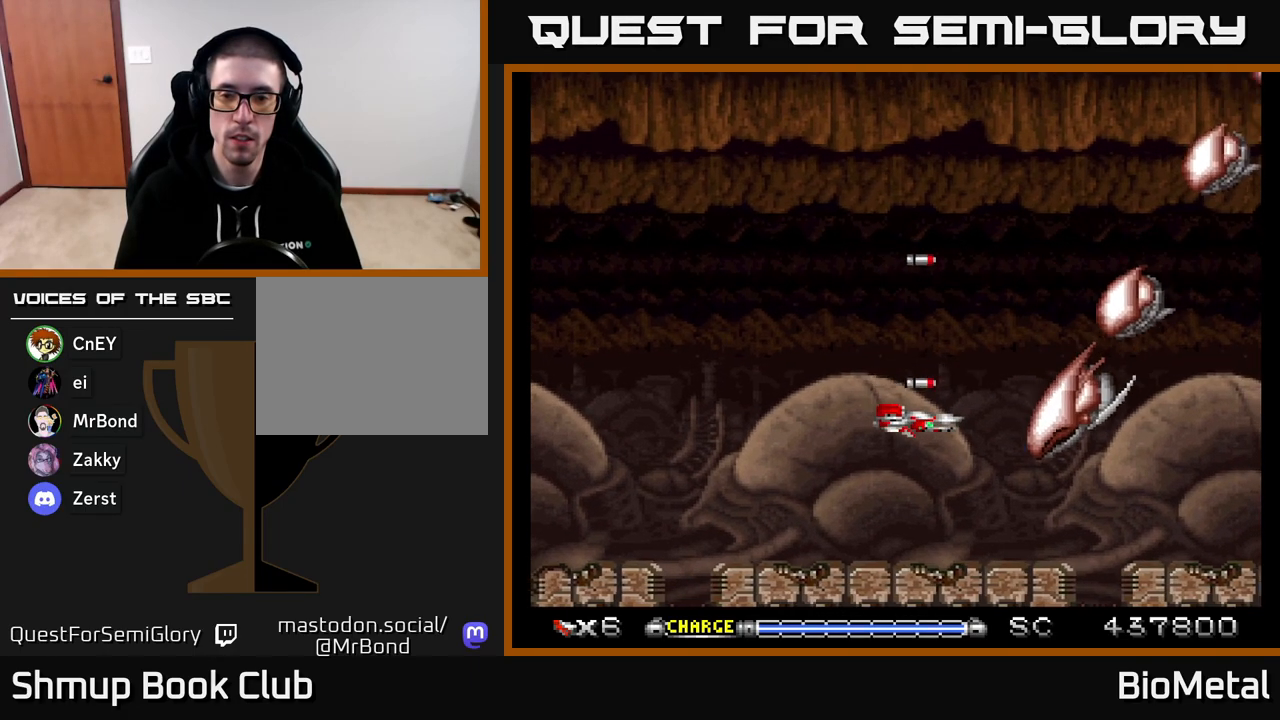
{"buttons": ["A", "DPAD_LEFT"], "right_stick": "center", "events": [[100, "DPAD_DOWN", "down"], [183, "DPAD_DOWN", "up"], [433, "DPAD_LEFT", "down"]]}
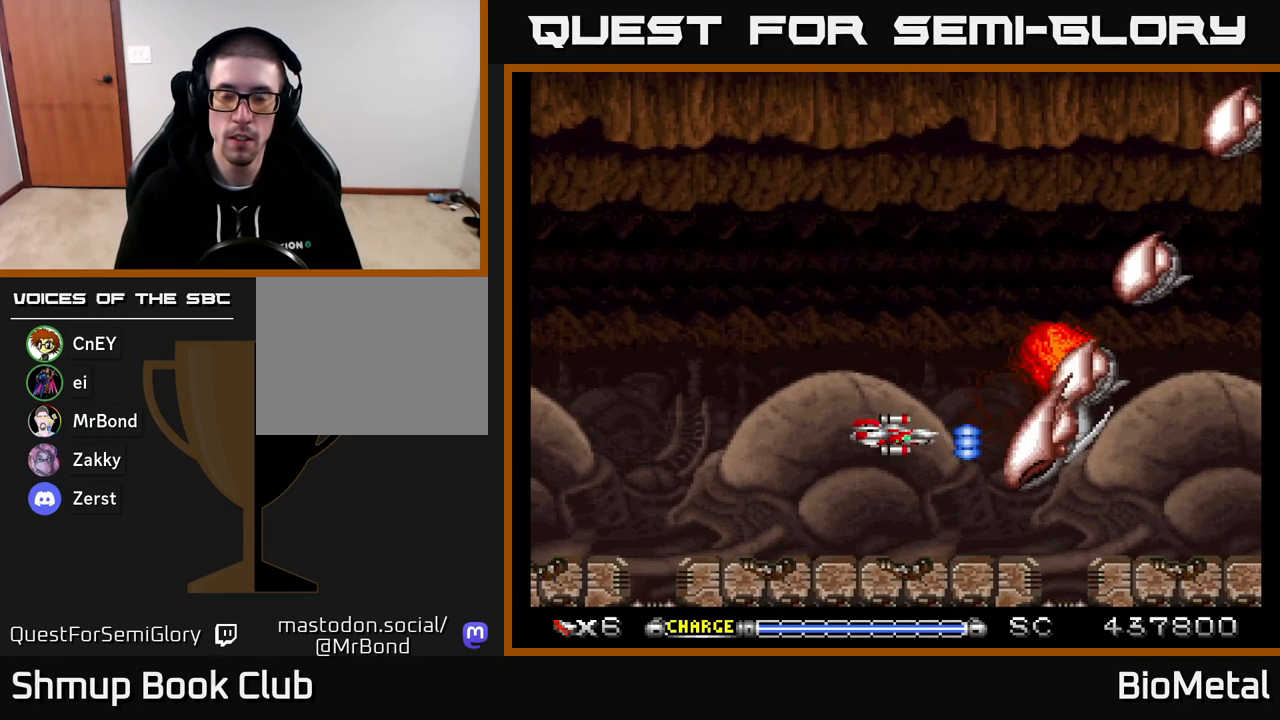
{"buttons": ["A"], "right_stick": "center", "events": [[67, "DPAD_LEFT", "up"], [167, "DPAD_DOWN", "down"], [250, "DPAD_LEFT", "down"], [267, "DPAD_DOWN", "up"], [383, "DPAD_LEFT", "up"]]}
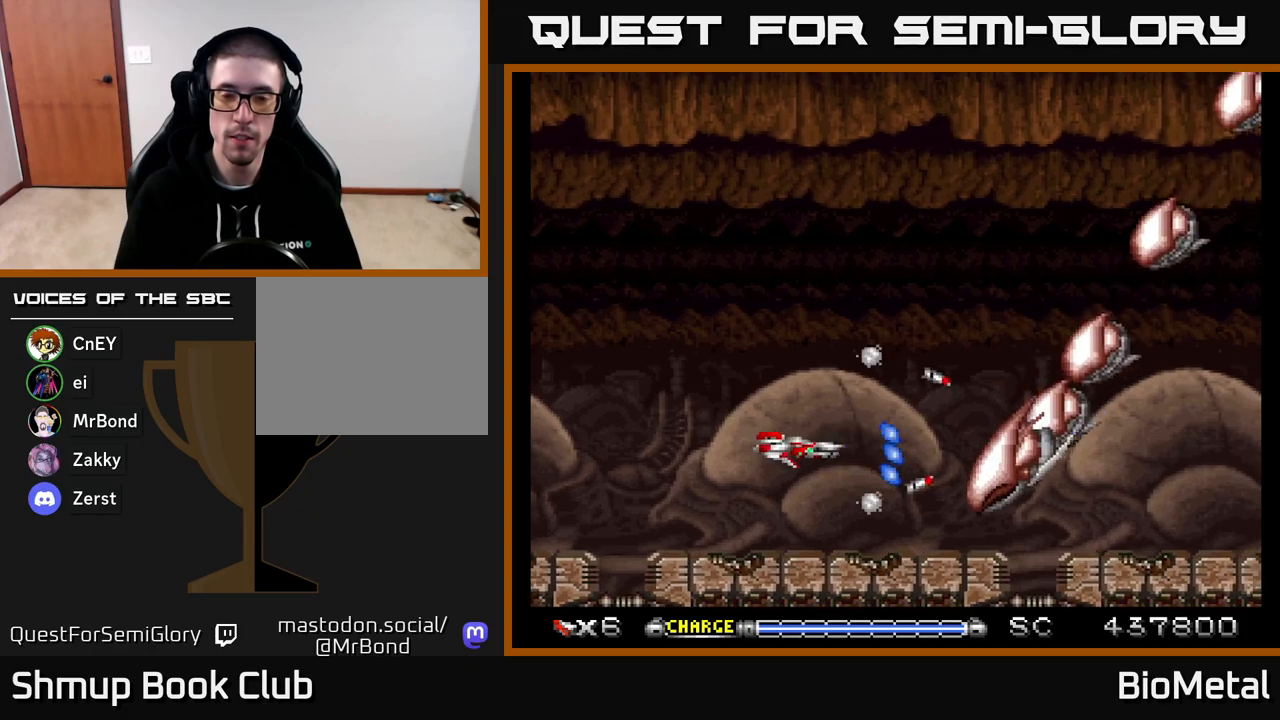
{"buttons": ["A"], "right_stick": "center", "events": [[100, "DPAD_DOWN", "down"], [183, "DPAD_DOWN", "up"]]}
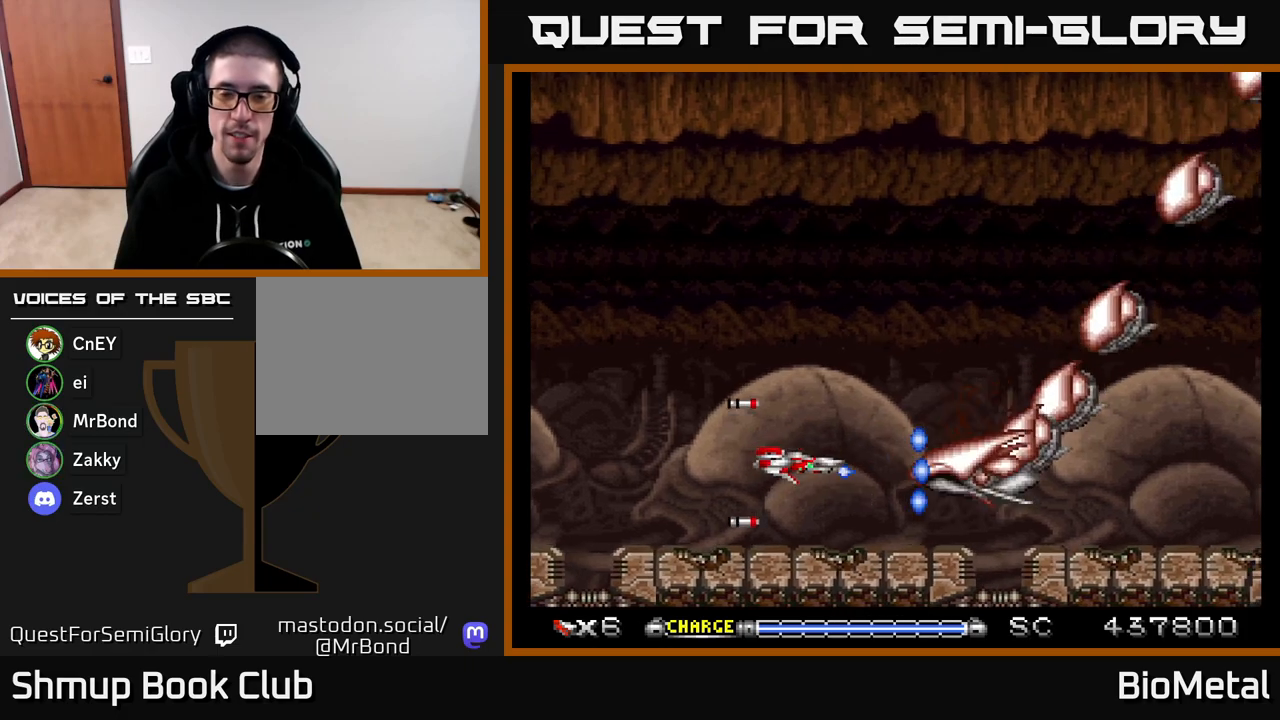
{"buttons": ["A", "DPAD_LEFT"], "right_stick": "center", "events": [[267, "DPAD_LEFT", "down"], [400, "DPAD_LEFT", "up"], [500, "DPAD_LEFT", "down"]]}
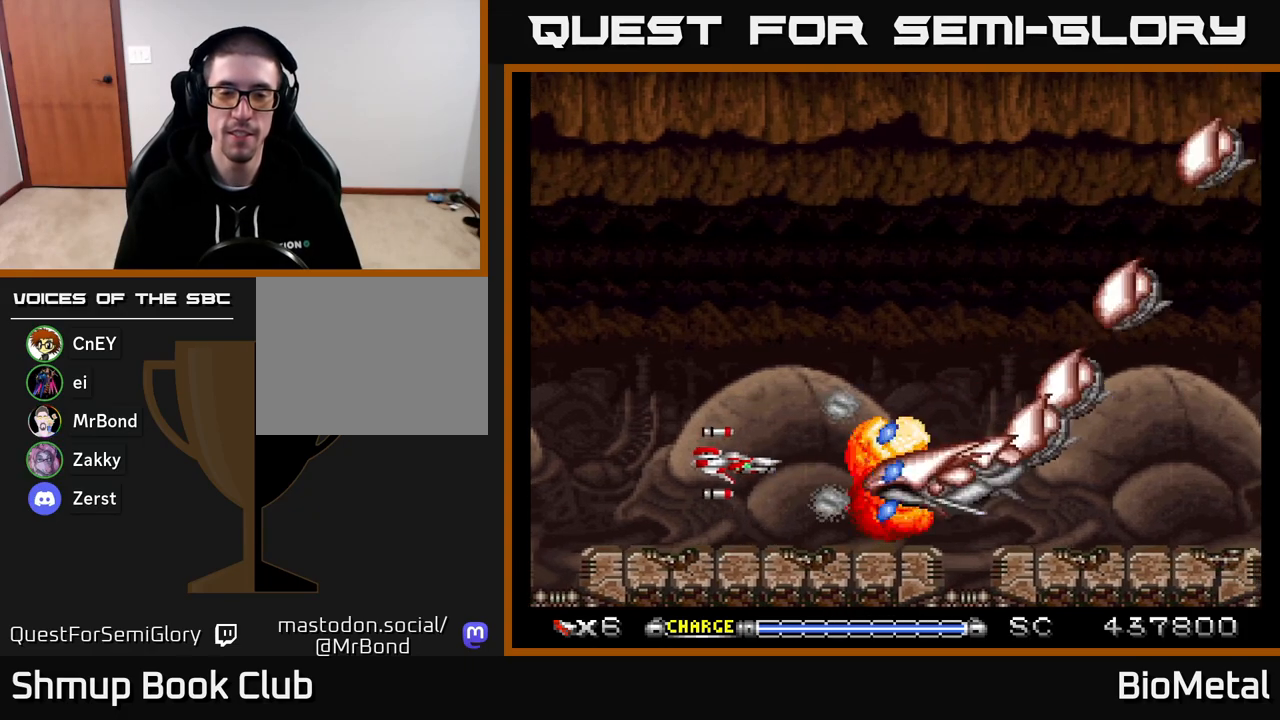
{"buttons": ["A"], "right_stick": "center", "events": [[100, "DPAD_LEFT", "up"], [217, "DPAD_LEFT", "down"], [300, "DPAD_LEFT", "up"], [400, "DPAD_LEFT", "down"], [483, "DPAD_LEFT", "up"]]}
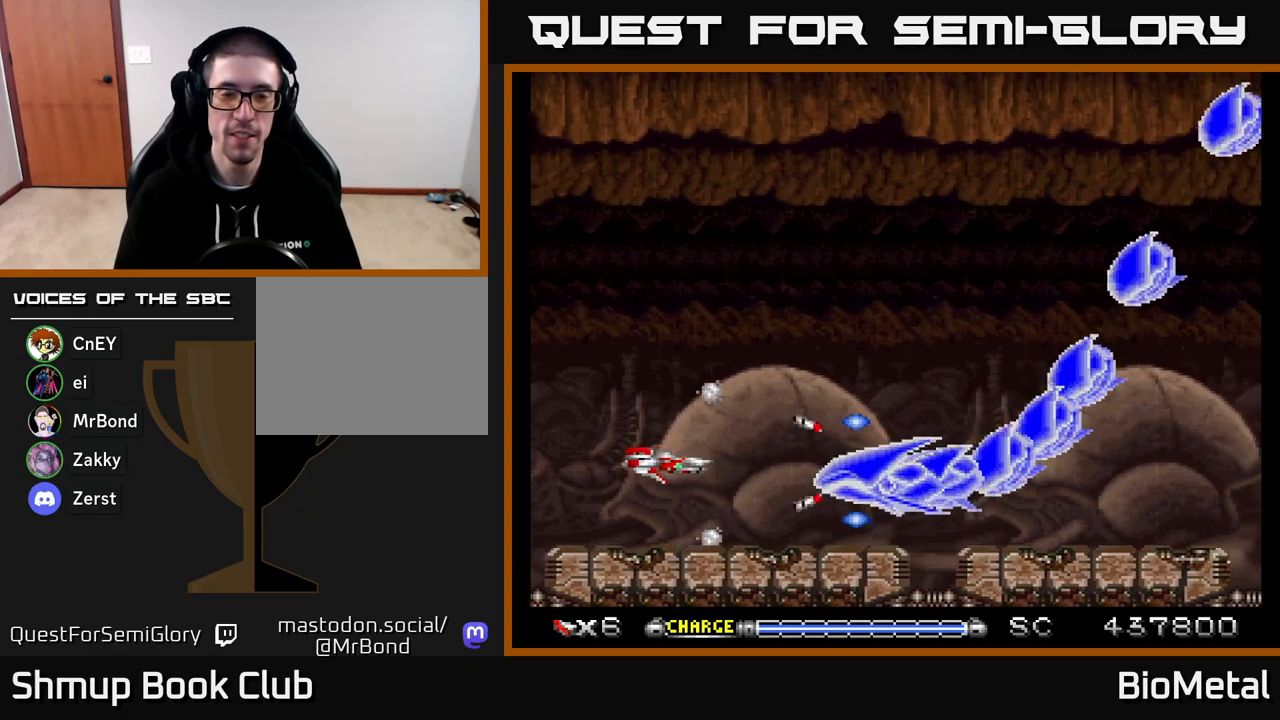
{"buttons": ["A", "DPAD_LEFT"], "right_stick": "center", "events": [[83, "DPAD_LEFT", "down"], [167, "DPAD_LEFT", "up"], [267, "DPAD_LEFT", "down"], [350, "DPAD_LEFT", "up"], [450, "DPAD_LEFT", "down"]]}
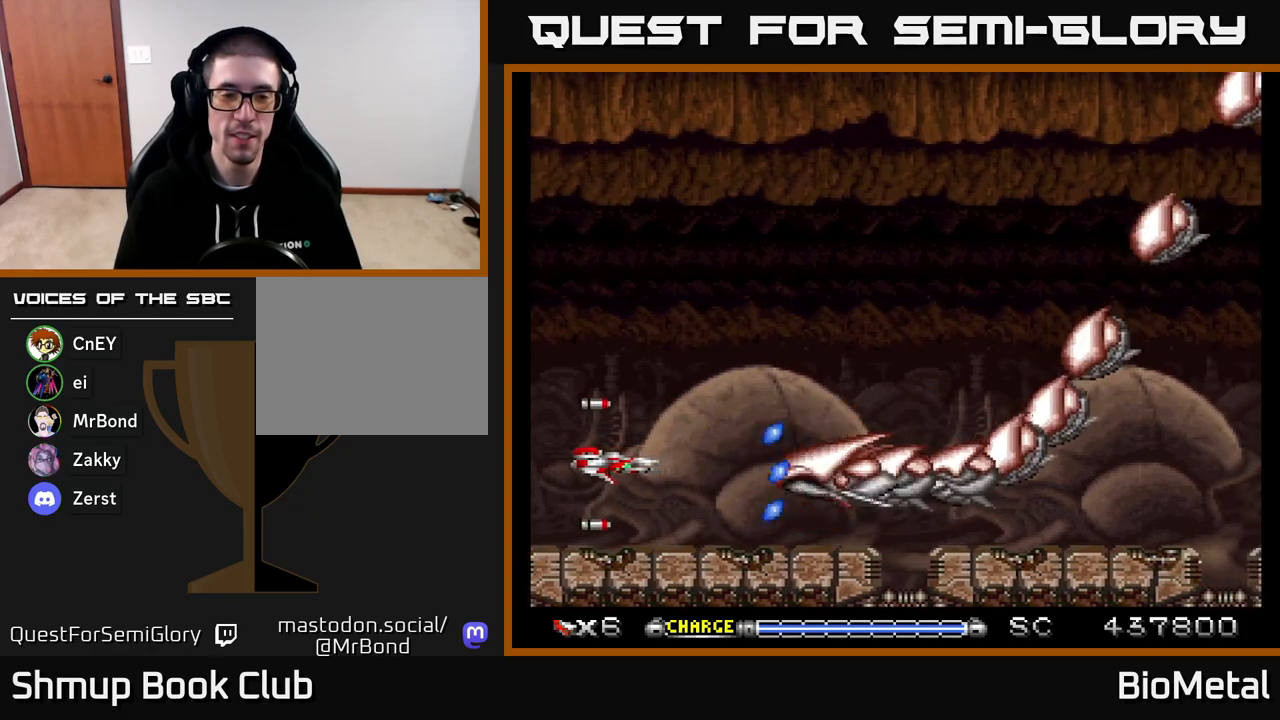
{"buttons": ["A"], "right_stick": "center", "events": [[17, "DPAD_LEFT", "up"], [117, "DPAD_LEFT", "down"], [200, "DPAD_LEFT", "up"], [333, "DPAD_LEFT", "down"], [400, "DPAD_LEFT", "up"]]}
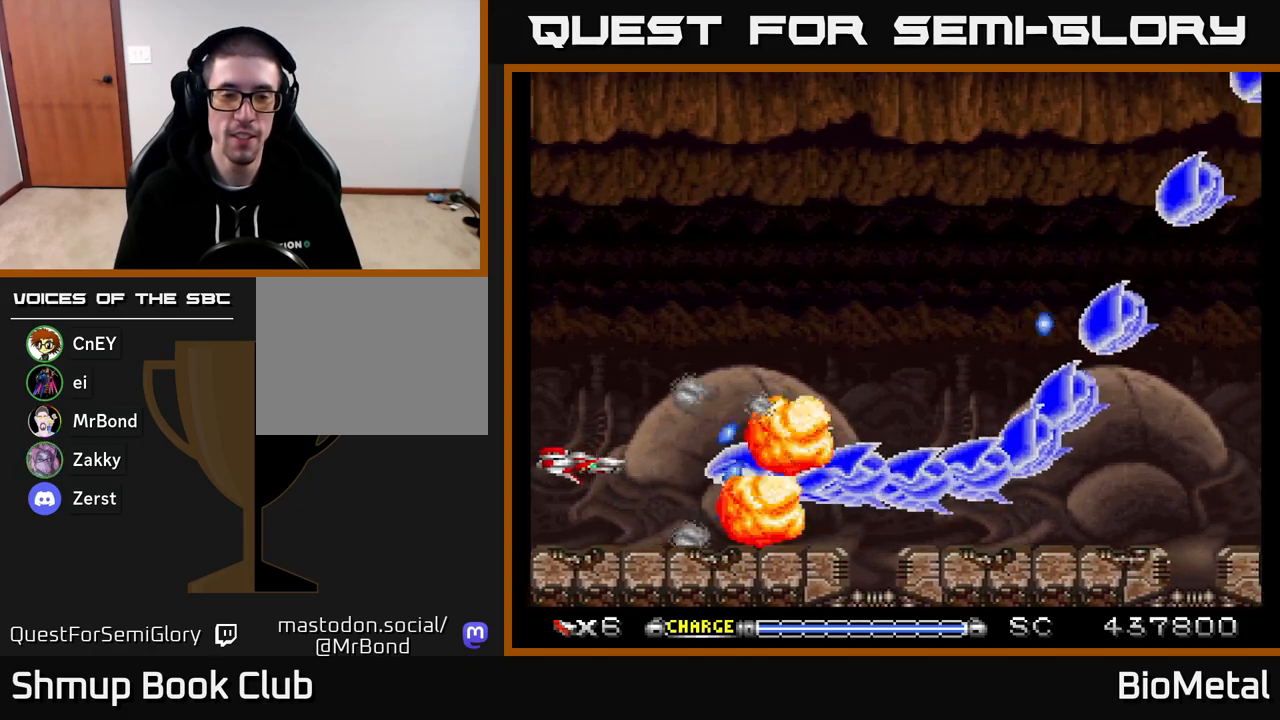
{"buttons": ["A", "DPAD_UP"], "right_stick": "center", "events": [[267, "DPAD_UP", "down"], [383, "X", "down"], [500, "X", "up"]]}
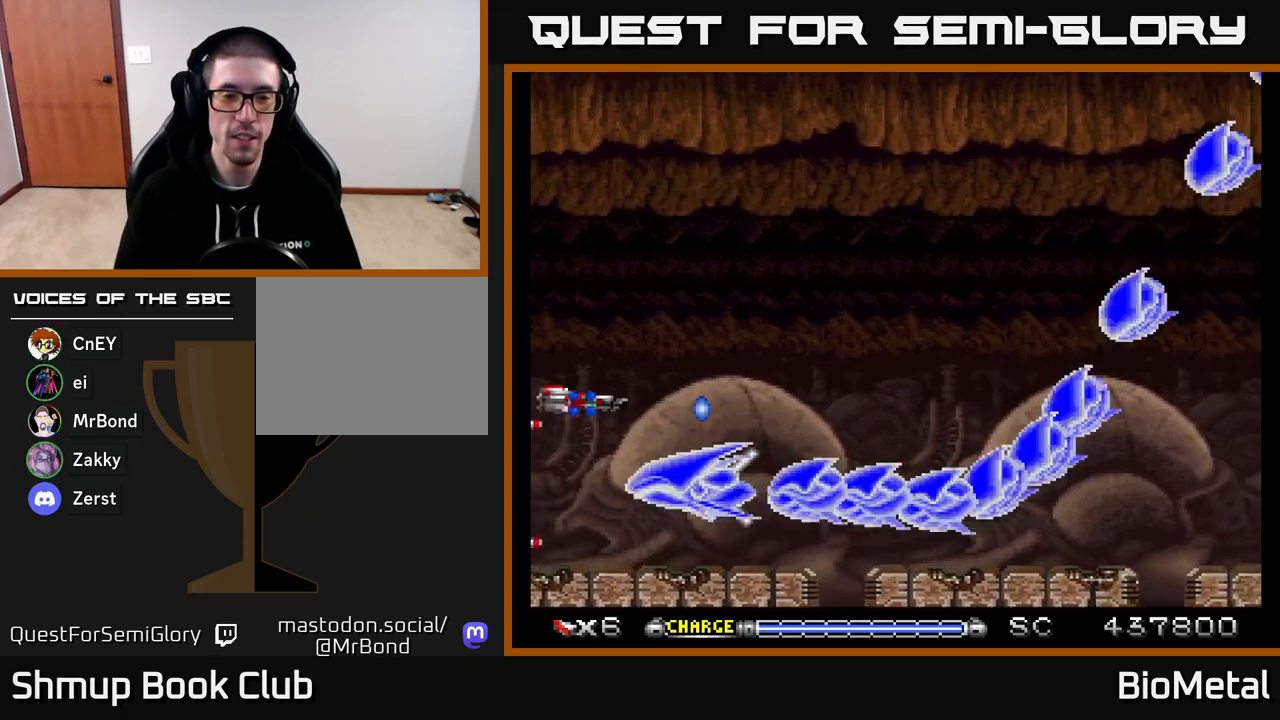
{"buttons": ["A", "DPAD_UP"], "right_stick": "center", "events": [[83, "DPAD_RIGHT", "down"], [133, "DPAD_UP", "up"], [250, "DPAD_RIGHT", "up"], [450, "DPAD_UP", "down"]]}
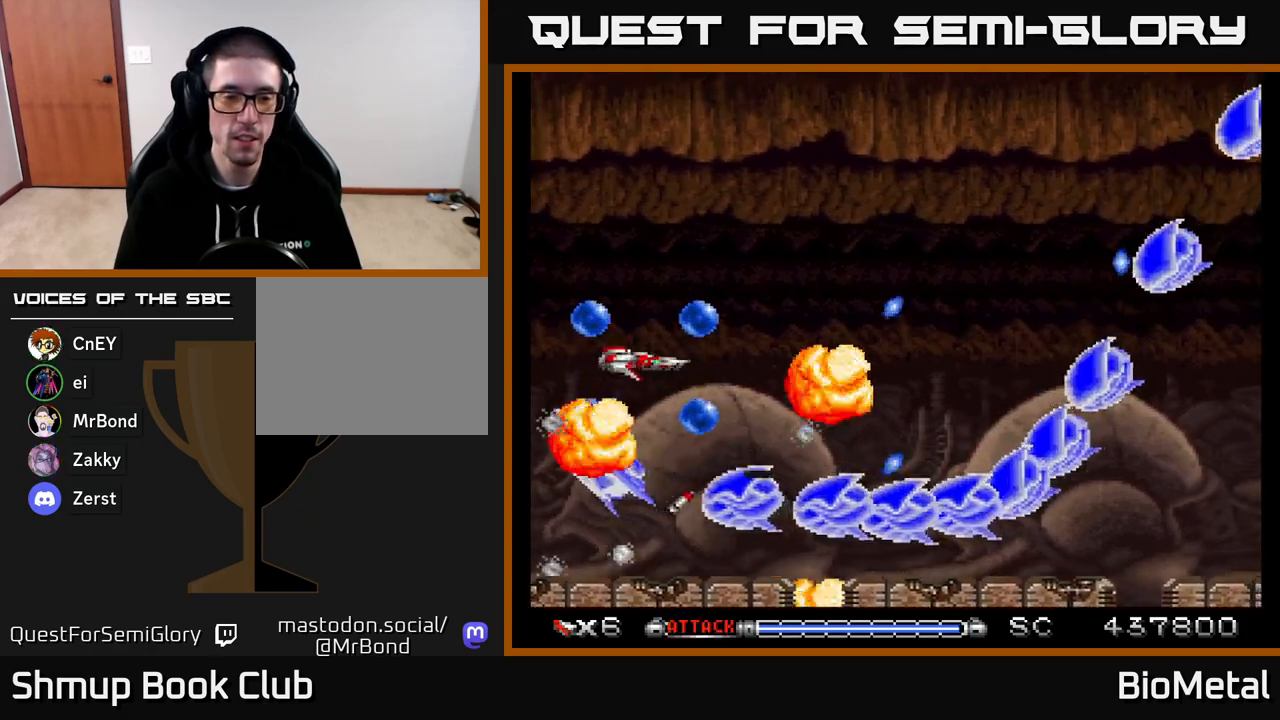
{"buttons": ["A", "DPAD_LEFT"], "right_stick": "center", "events": [[67, "DPAD_UP", "up"], [200, "DPAD_UP", "down"], [317, "DPAD_UP", "up"], [417, "DPAD_LEFT", "down"], [417, "DPAD_UP", "down"], [450, "DPAD_UP", "up"]]}